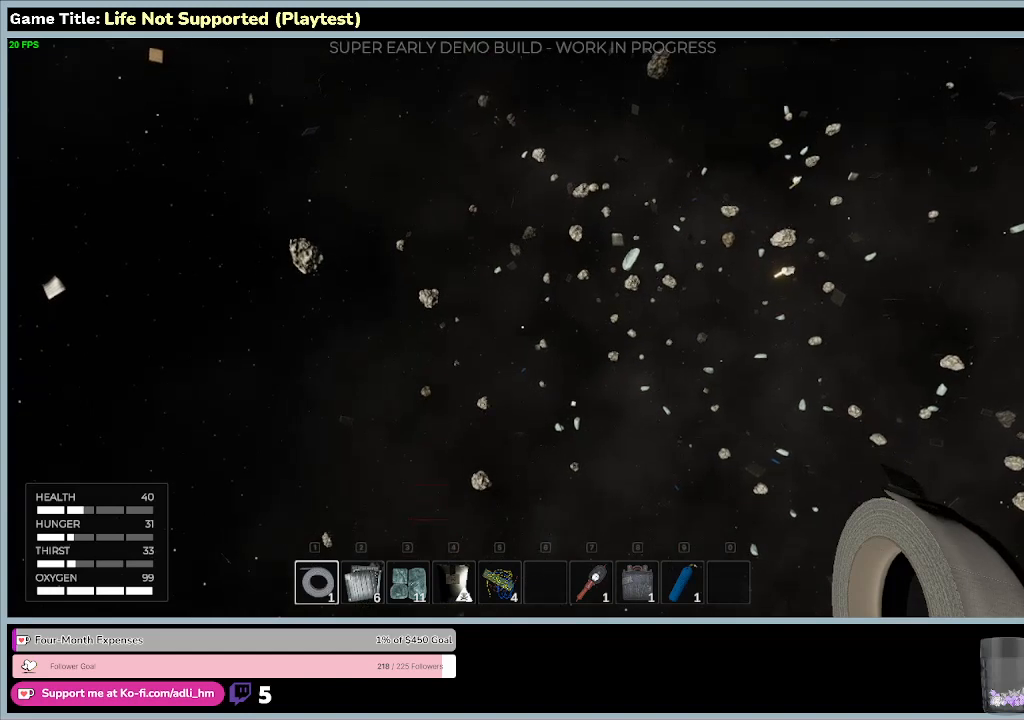
Gameplay with keyboard and mouse; each line is a JSON object with the keys and mouse buttons held at the frame after it. "events" lists presses ("down") and releases ("up") of "0", "1", "2", "3", "4", "5", "6", "7", "8", "9", "a", "alt", "b", "c", "caps_lock", "ctrl", "d", "down", "e", "escape", "f", "f1", "f2", "f3", "f4", "f5", "f6", "f7", "f8", "g", "h", "i", "j", "k", "l", "left", "m", "n", "o", "p", "q", "r", "return", "right", "s", "shift", "space", "t", "tab", "tilde", "u", "up", "v", "w", "x", "y", "z", "mouse_left", "mouse_wheel" and "mouse_right" between this image and that frame as [ms after this image, input, new state], when the widget could be followed in between. "mouse_left", "mouse_wheel", "mouse_right" = the "left", "wheel", "right" buttons of the "mouse" list. No other keys are recorded. "wheel" means that the mouse wheel is clicked or scrolled. Not read: mouse_move.
{"keys": ["w"], "mouse": [], "events": [[67, "w", "down"]]}
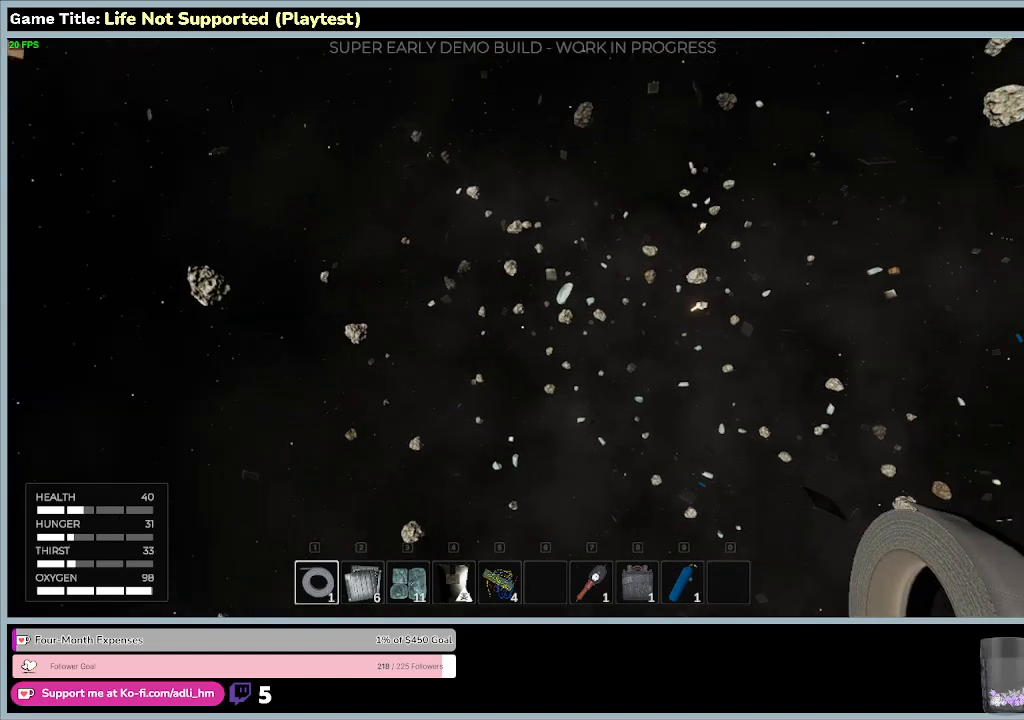
{"keys": ["w"], "mouse": [], "events": []}
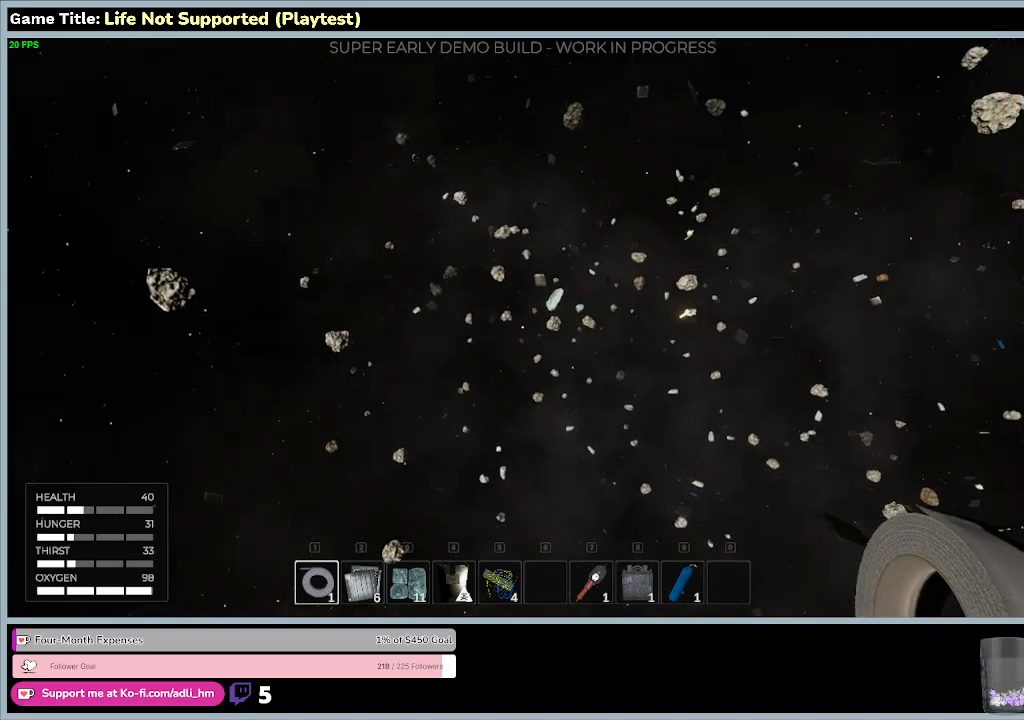
{"keys": ["w"], "mouse": [], "events": []}
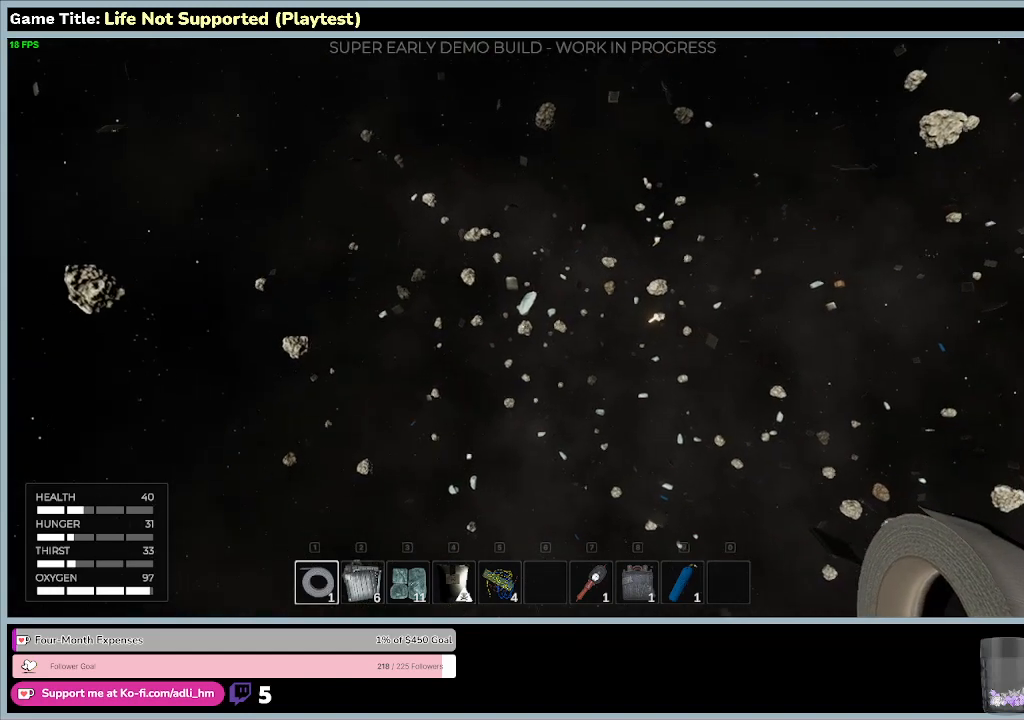
{"keys": ["w"], "mouse": [], "events": []}
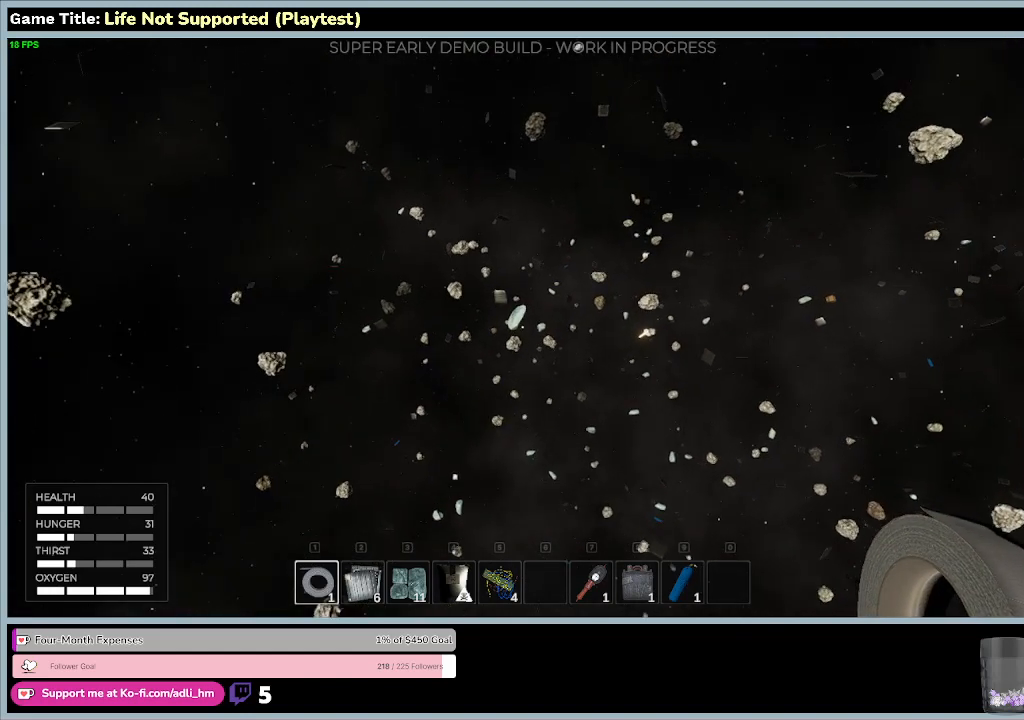
{"keys": ["w"], "mouse": [], "events": []}
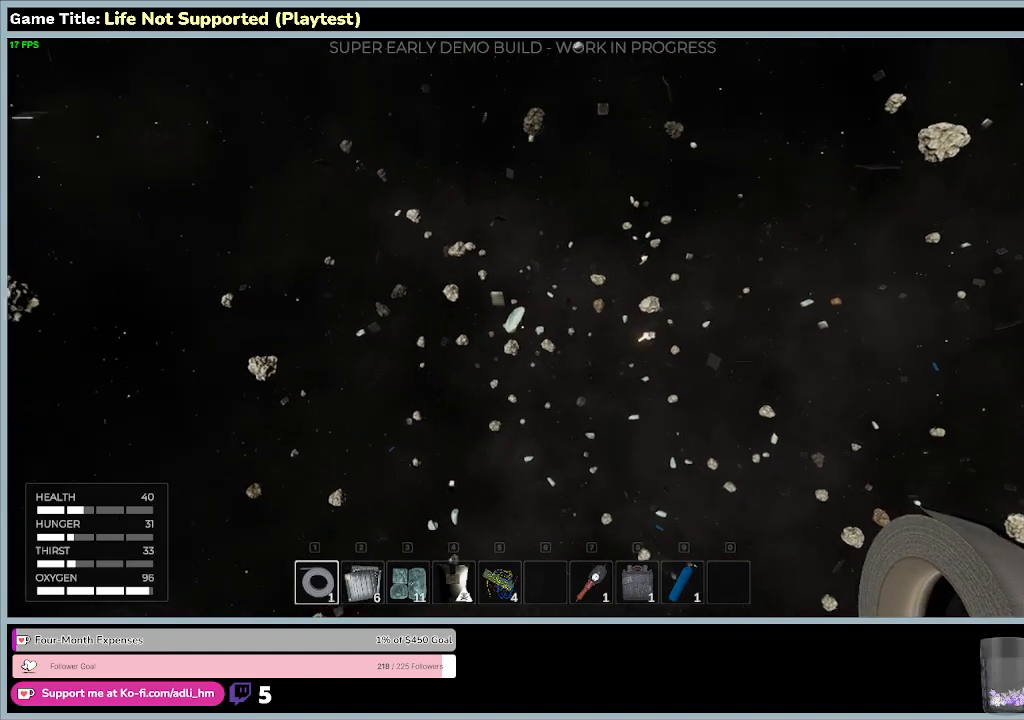
{"keys": ["w"], "mouse": [], "events": []}
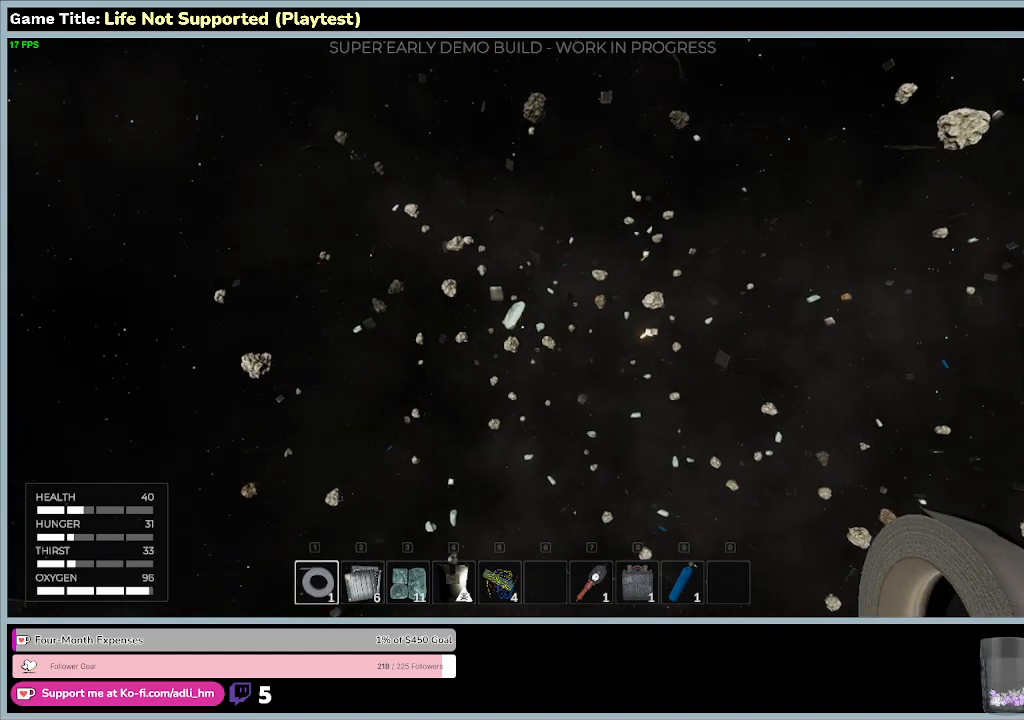
{"keys": ["w"], "mouse": [], "events": []}
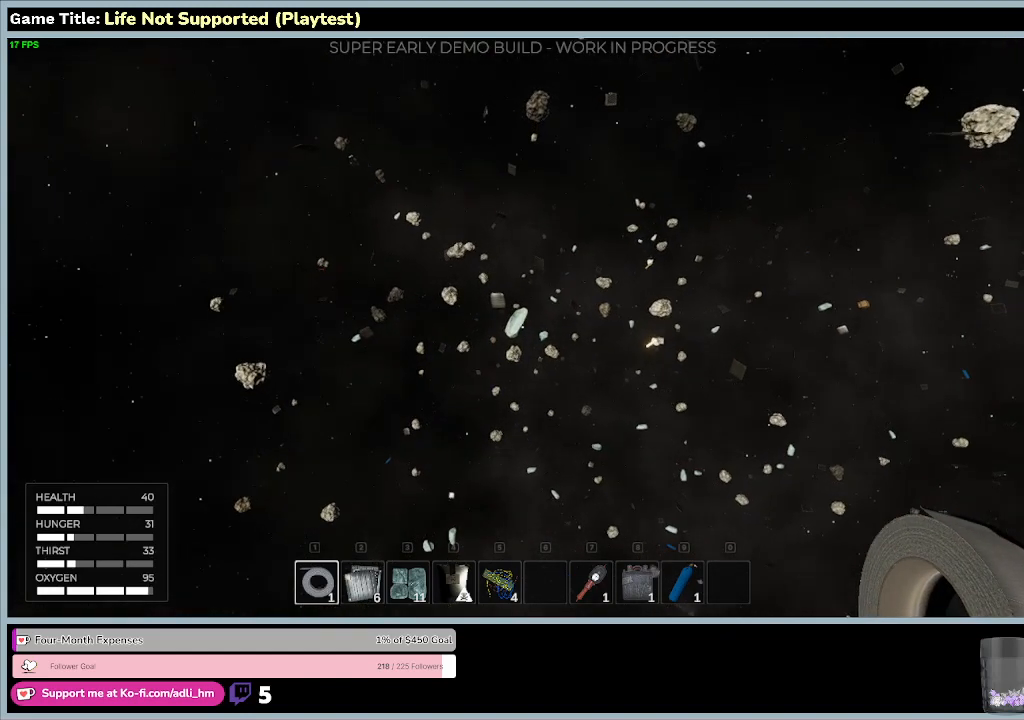
{"keys": ["w"], "mouse": [], "events": []}
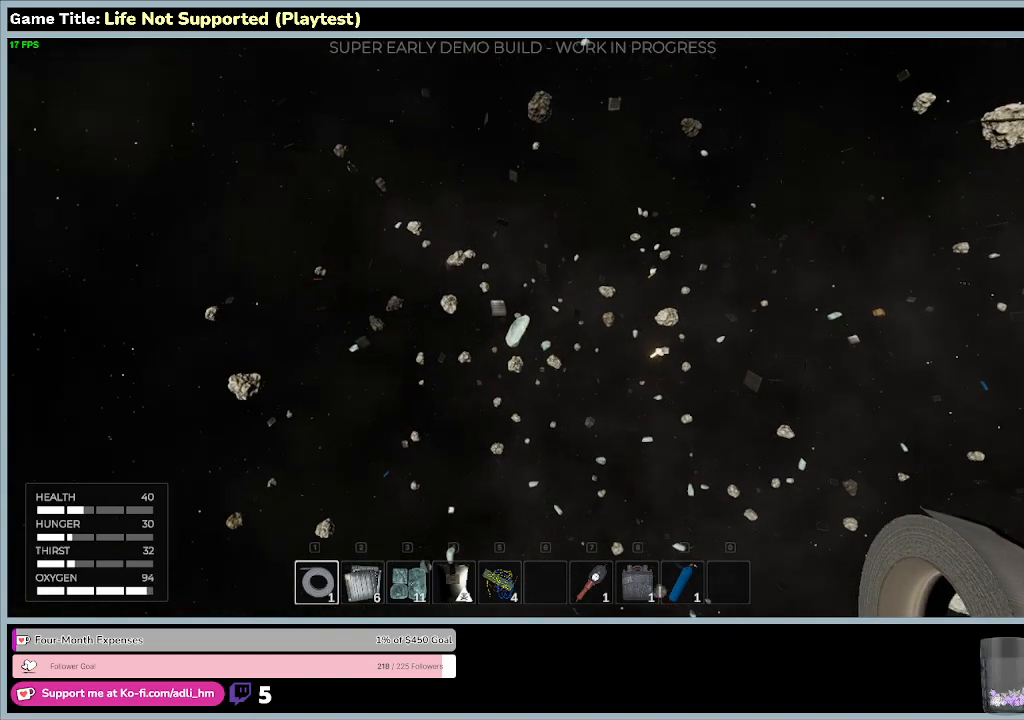
{"keys": ["w"], "mouse": [], "events": []}
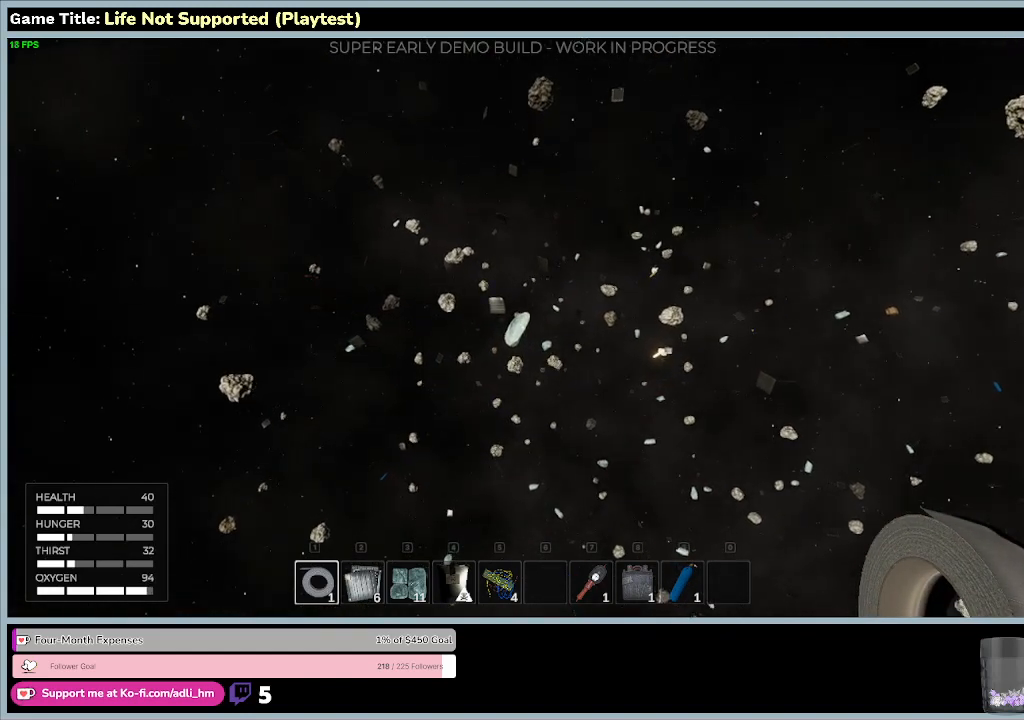
{"keys": ["w"], "mouse": [], "events": []}
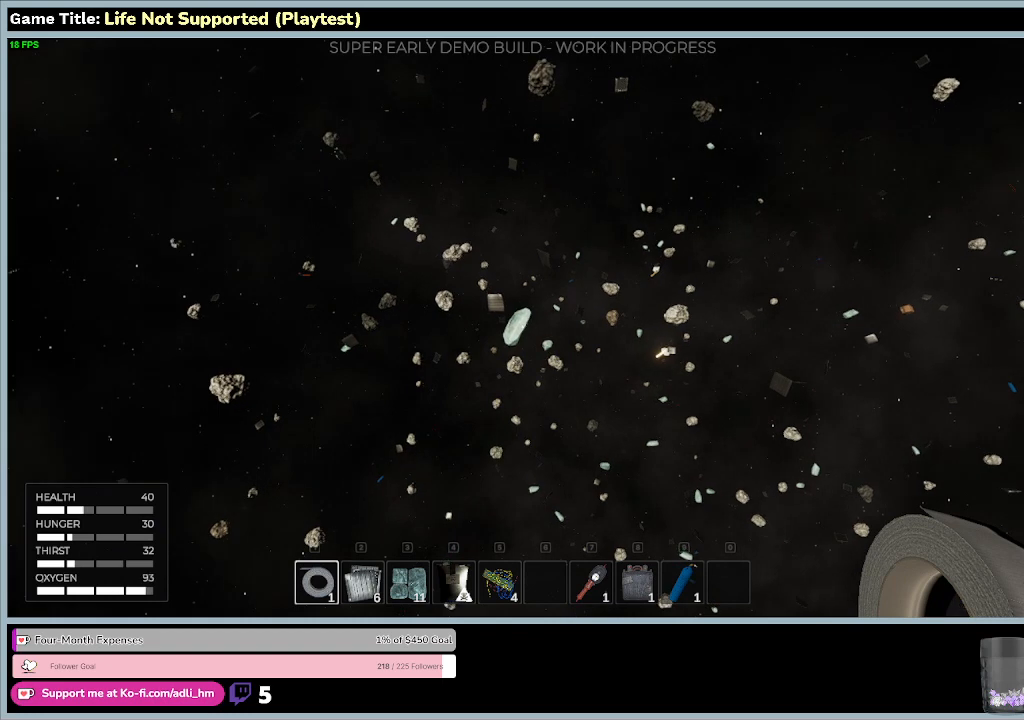
{"keys": ["w"], "mouse": [], "events": []}
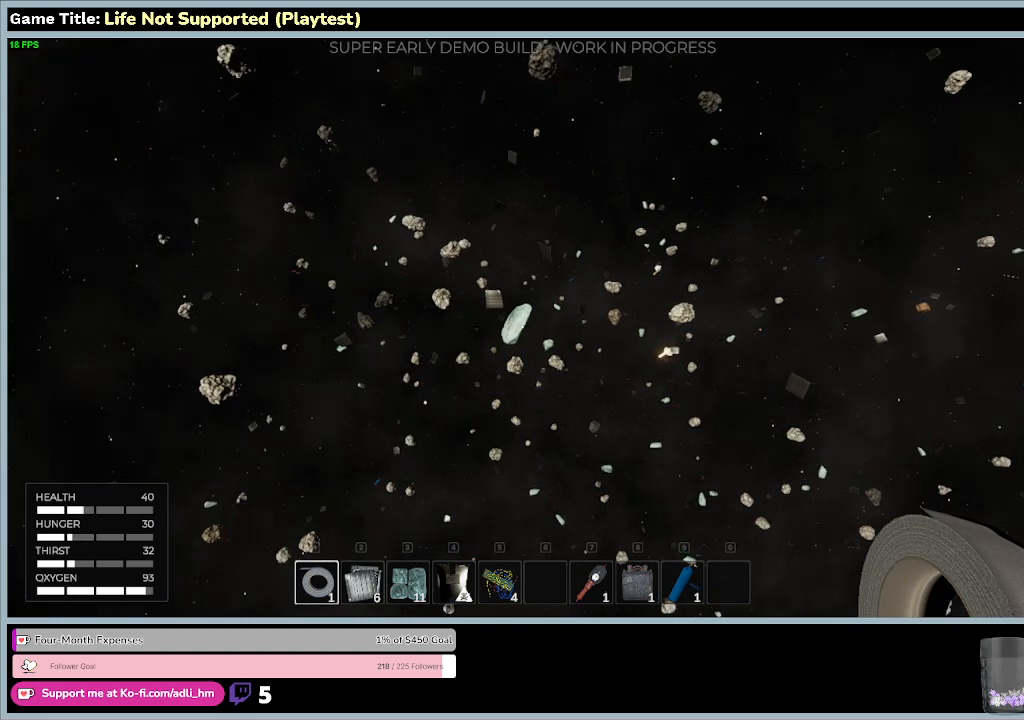
{"keys": ["w"], "mouse": [], "events": []}
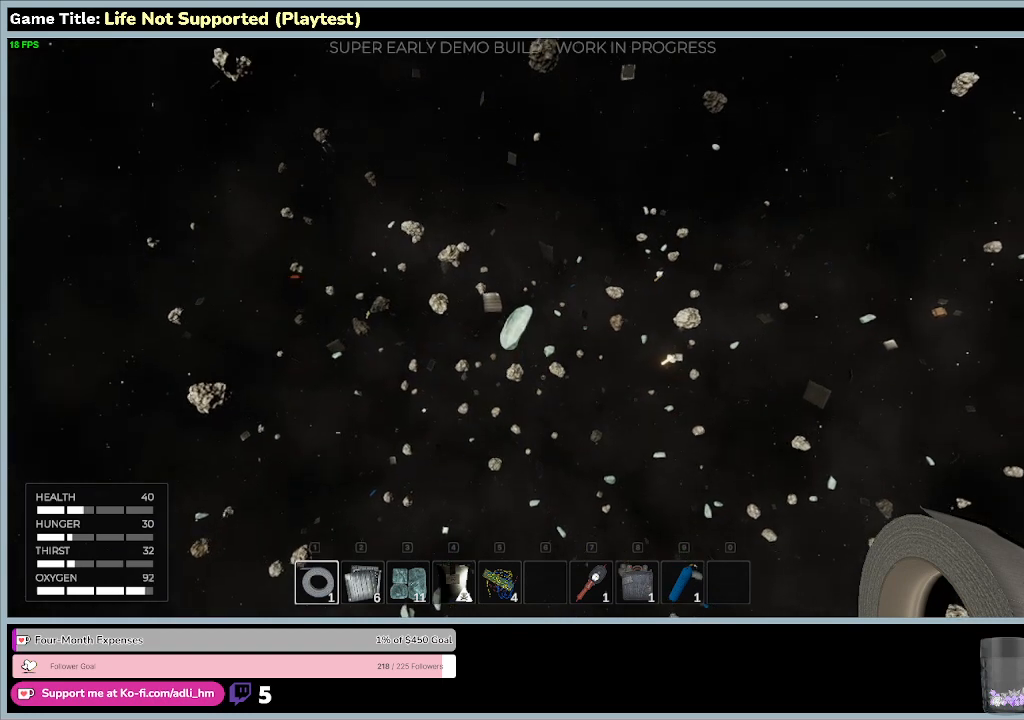
{"keys": ["w"], "mouse": [], "events": []}
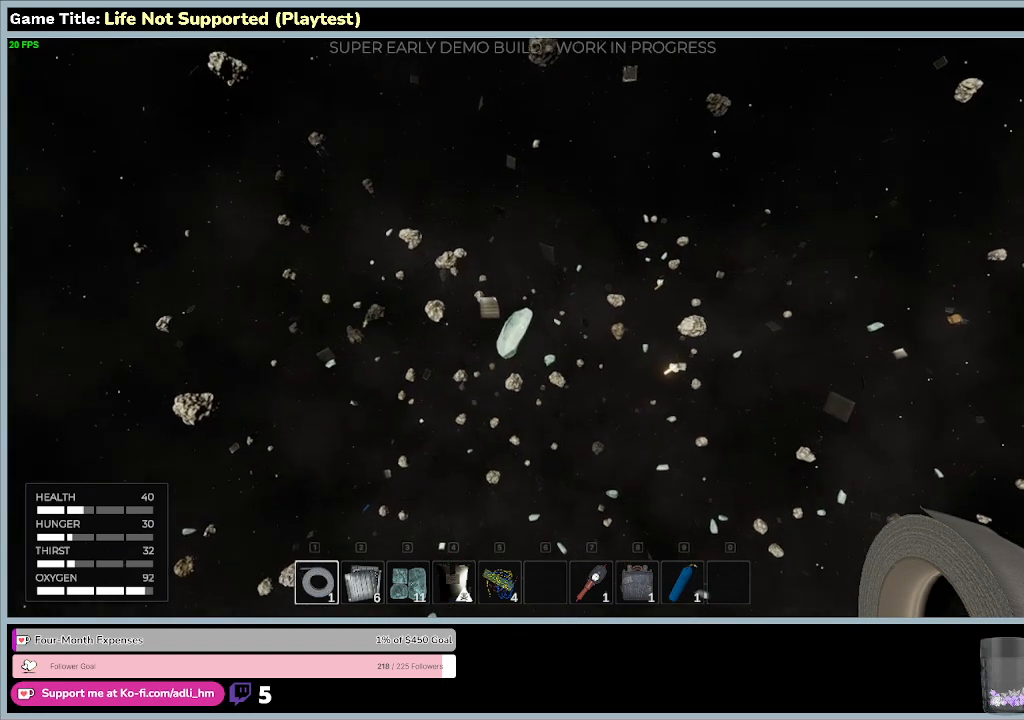
{"keys": ["w"], "mouse": [], "events": []}
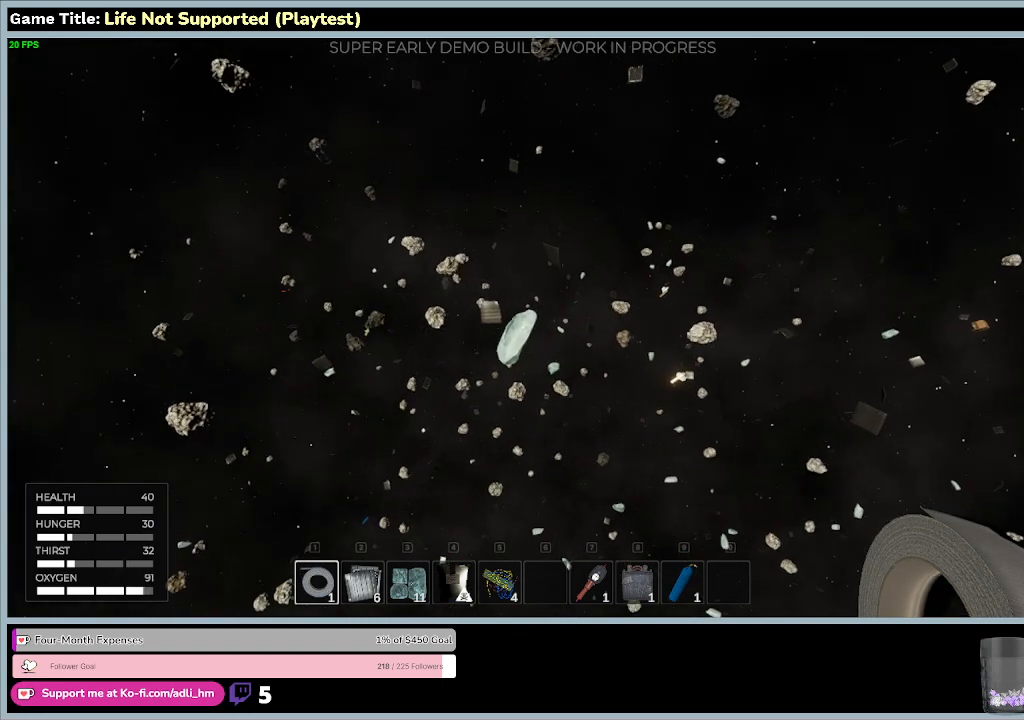
{"keys": ["w"], "mouse": [], "events": []}
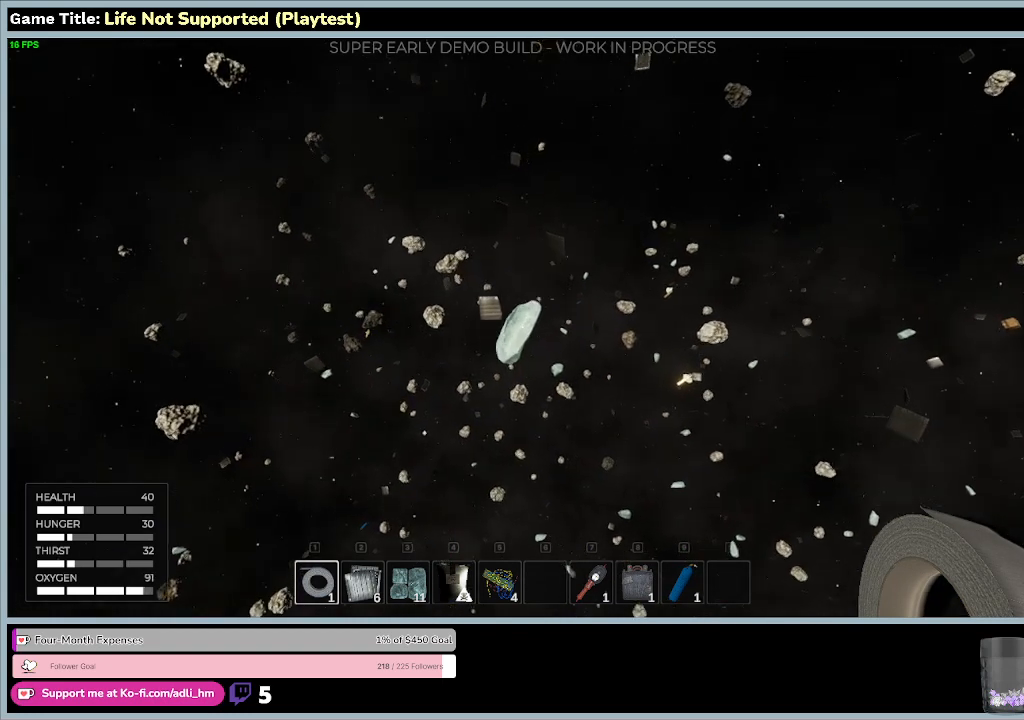
{"keys": ["w"], "mouse": [], "events": []}
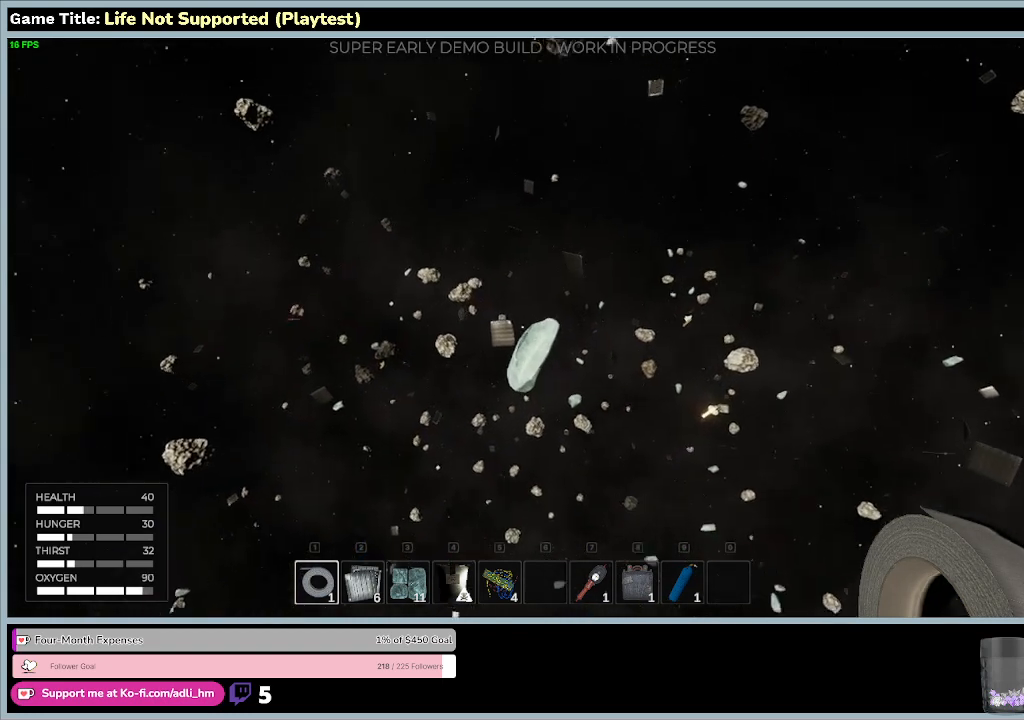
{"keys": ["w"], "mouse": [], "events": []}
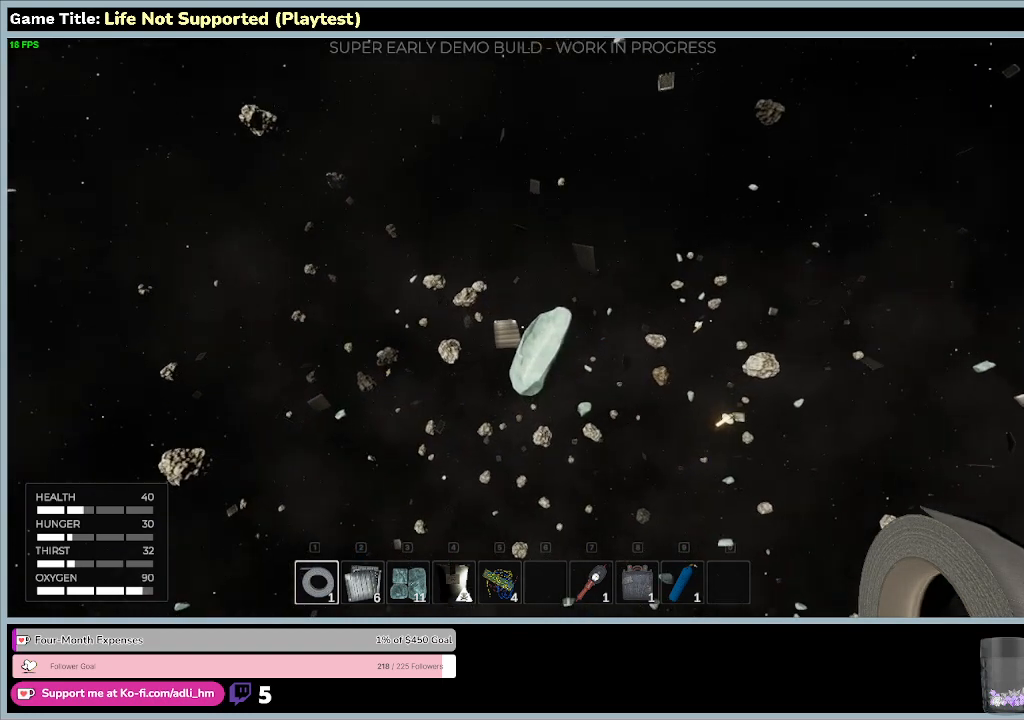
{"keys": ["w"], "mouse": [], "events": []}
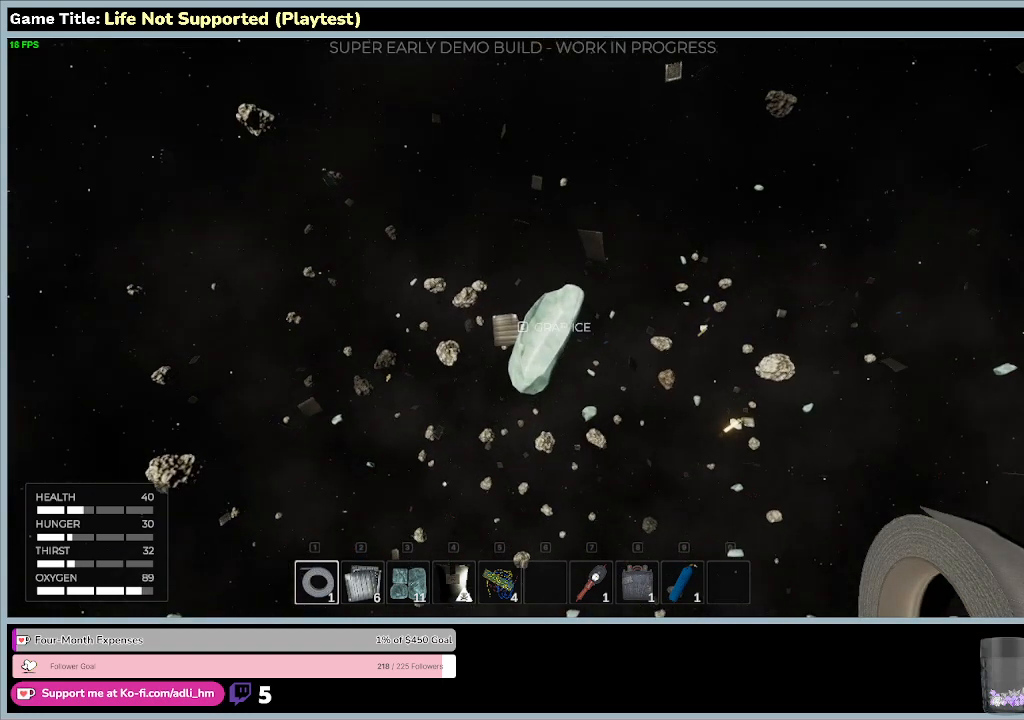
{"keys": ["w"], "mouse": [], "events": []}